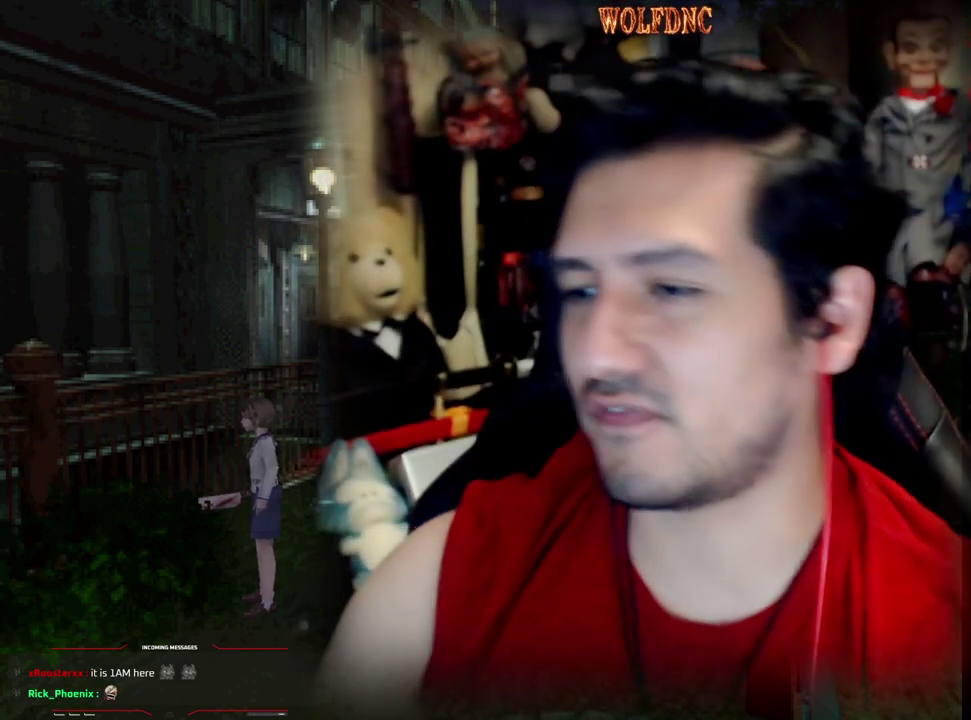
Gameplay with a controller (PlayStation layout); each line is a JSON object with the inputs held at the frame after it. "events" lists button and stick changes between this image and that frame as [ms after this image, input, new state], when the widget could be followed in between. Not read: L3 R3.
{"buttons": ["CIRCLE"], "events": [[417, "CIRCLE", "down"]]}
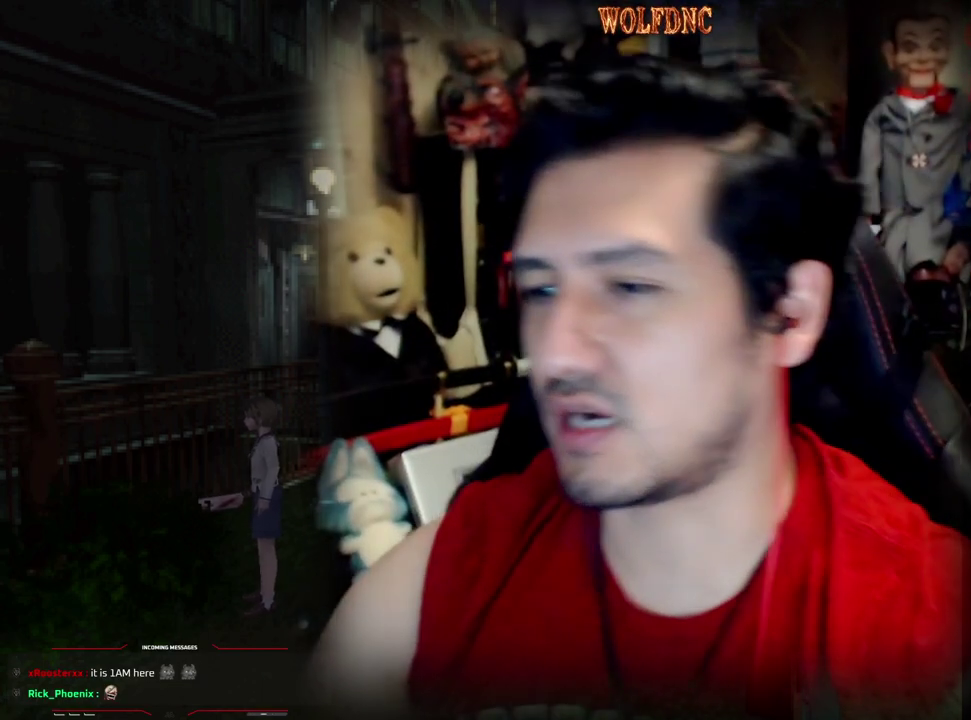
{"buttons": [], "events": [[17, "CIRCLE", "up"]]}
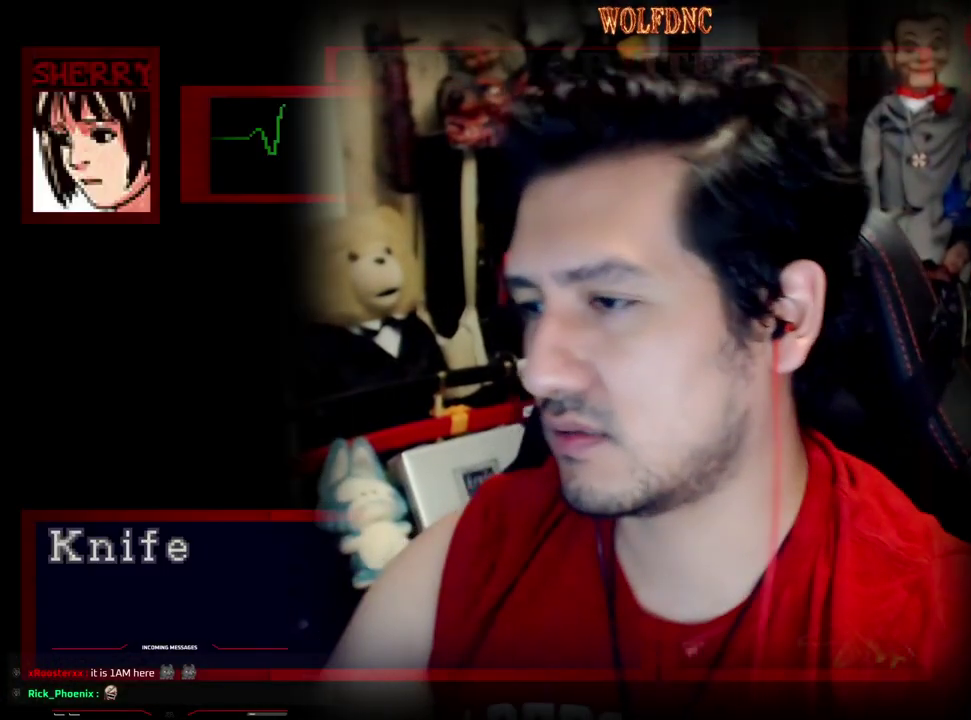
{"buttons": [], "events": []}
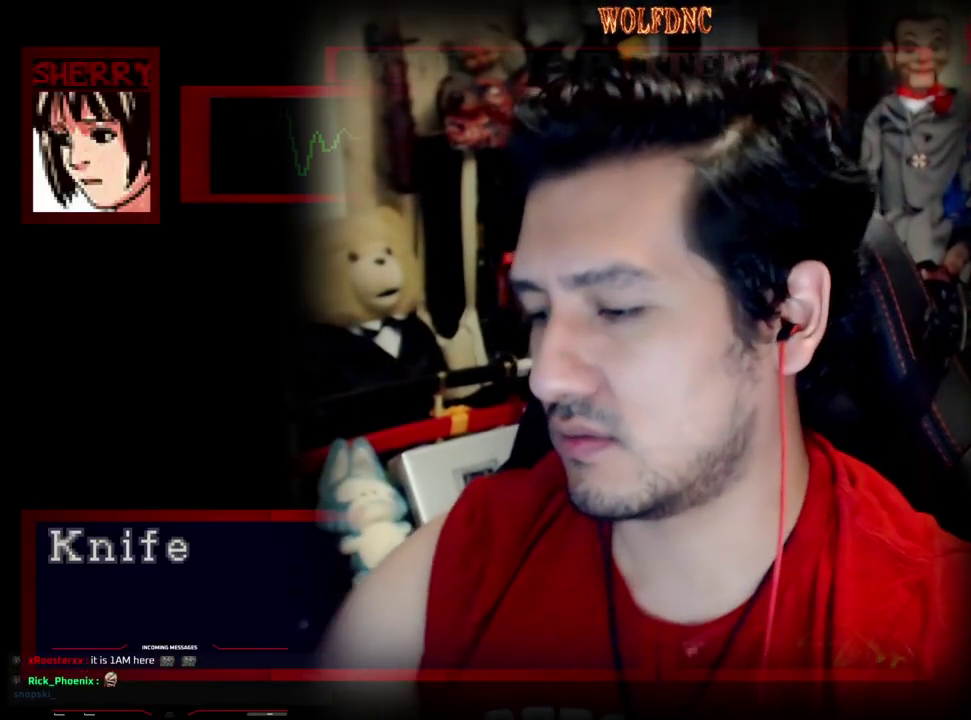
{"buttons": [], "events": []}
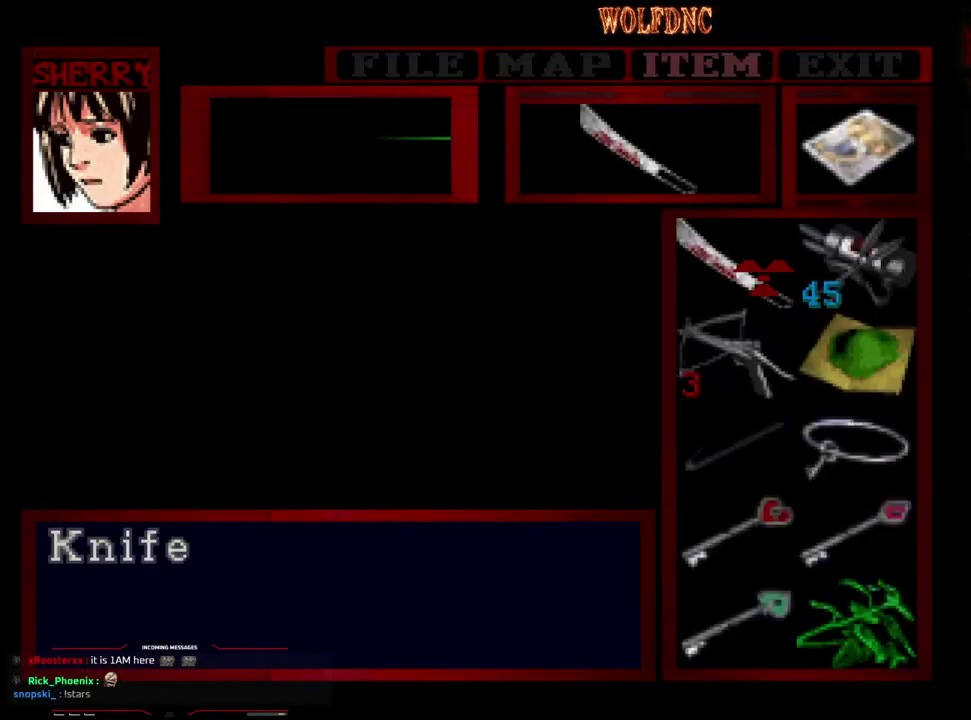
{"buttons": [], "events": []}
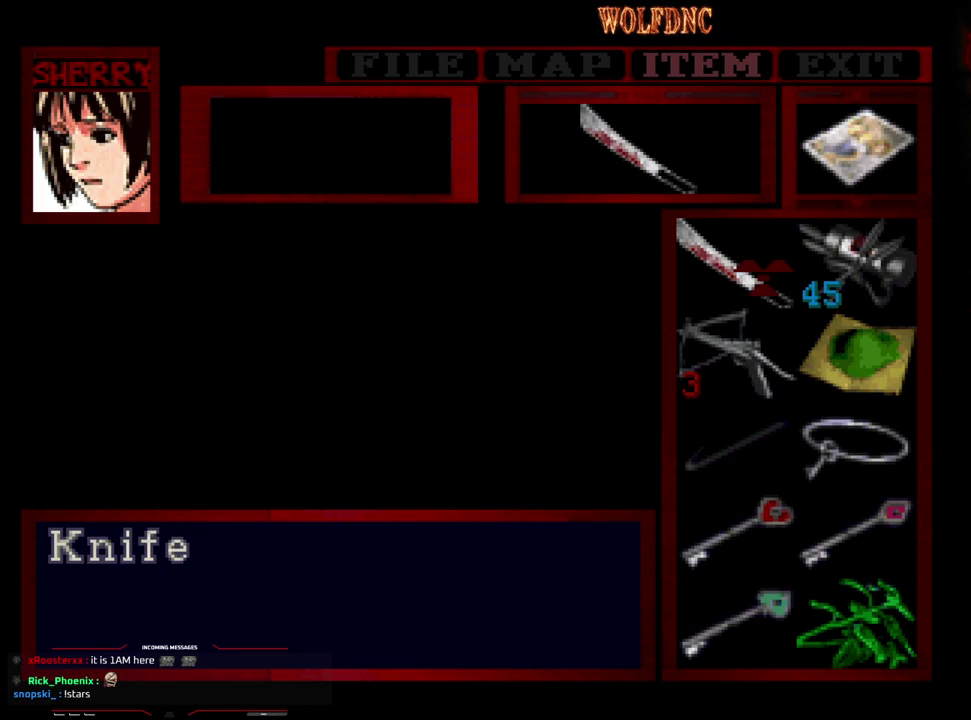
{"buttons": ["DPAD_UP"], "events": [[183, "SQUARE", "down"], [267, "SQUARE", "up"], [367, "DPAD_UP", "down"], [417, "CROSS", "down"], [500, "CROSS", "up"]]}
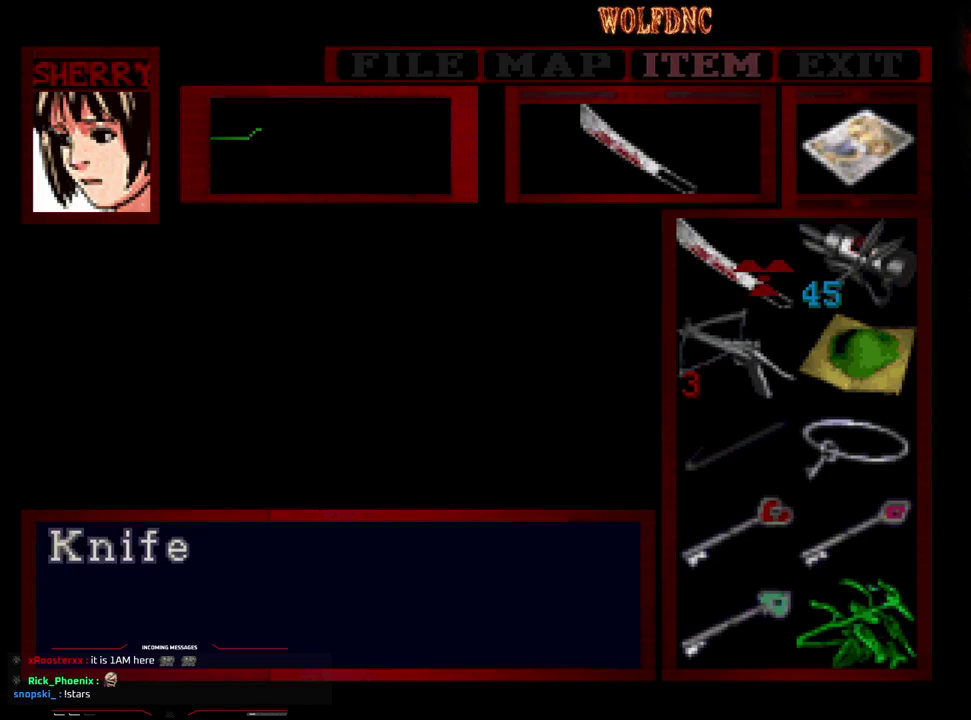
{"buttons": [], "events": [[50, "CROSS", "down"], [50, "DPAD_UP", "up"], [150, "CROSS", "up"]]}
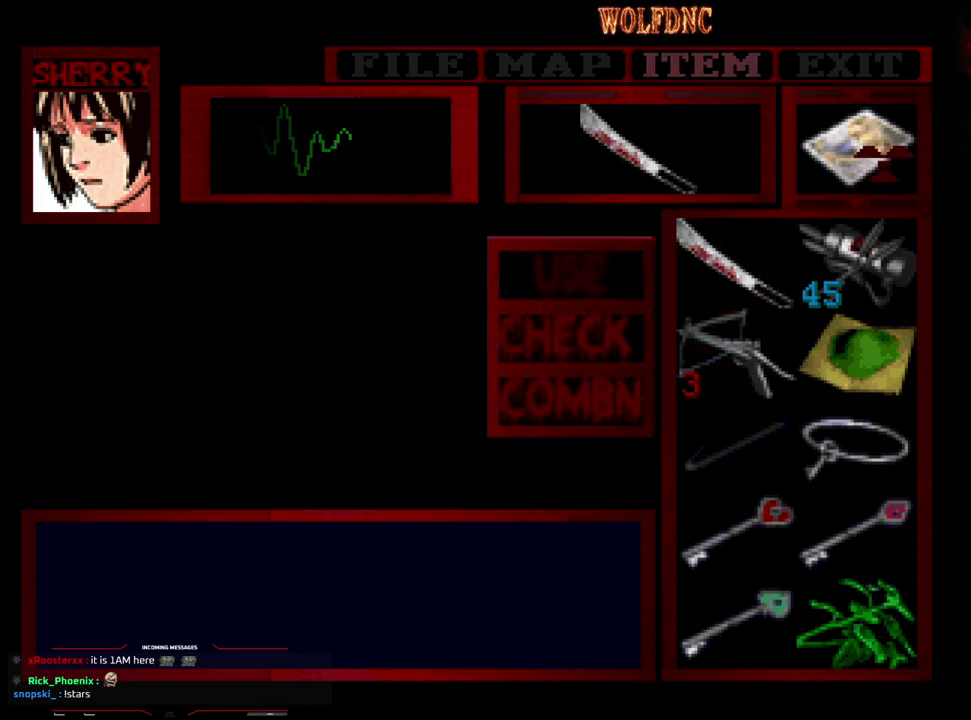
{"buttons": ["SQUARE"], "events": [[200, "SQUARE", "down"], [300, "SQUARE", "up"], [350, "SQUARE", "down"], [433, "SQUARE", "up"], [483, "SQUARE", "down"]]}
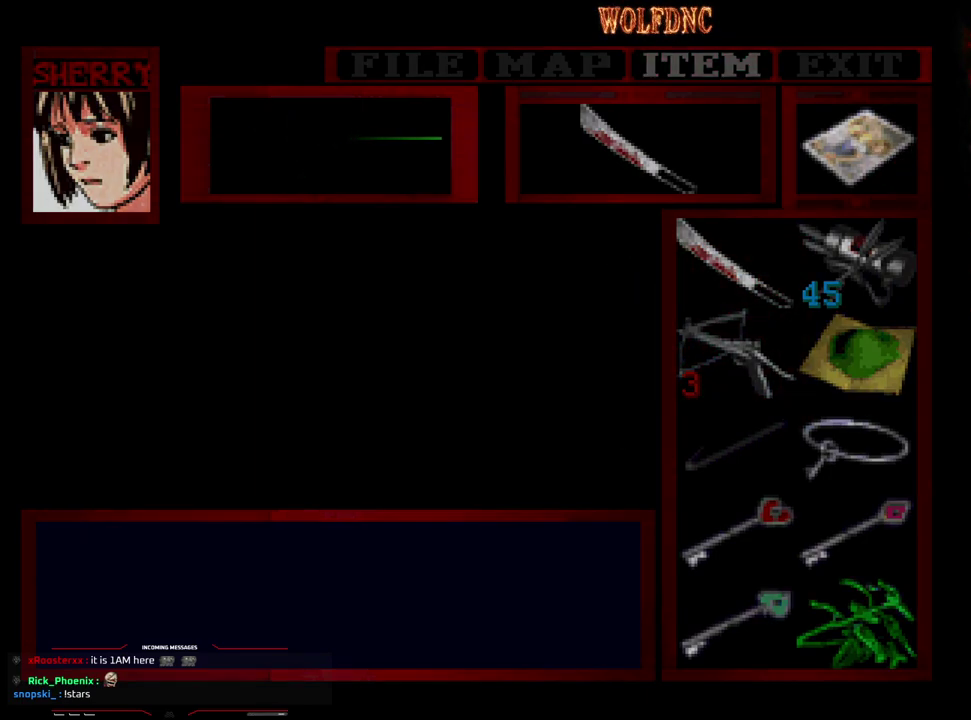
{"buttons": ["DPAD_UP"], "events": [[83, "SQUARE", "up"], [267, "CROSS", "down"], [267, "DPAD_UP", "down"], [367, "CROSS", "up"], [417, "CROSS", "down"], [500, "CROSS", "up"]]}
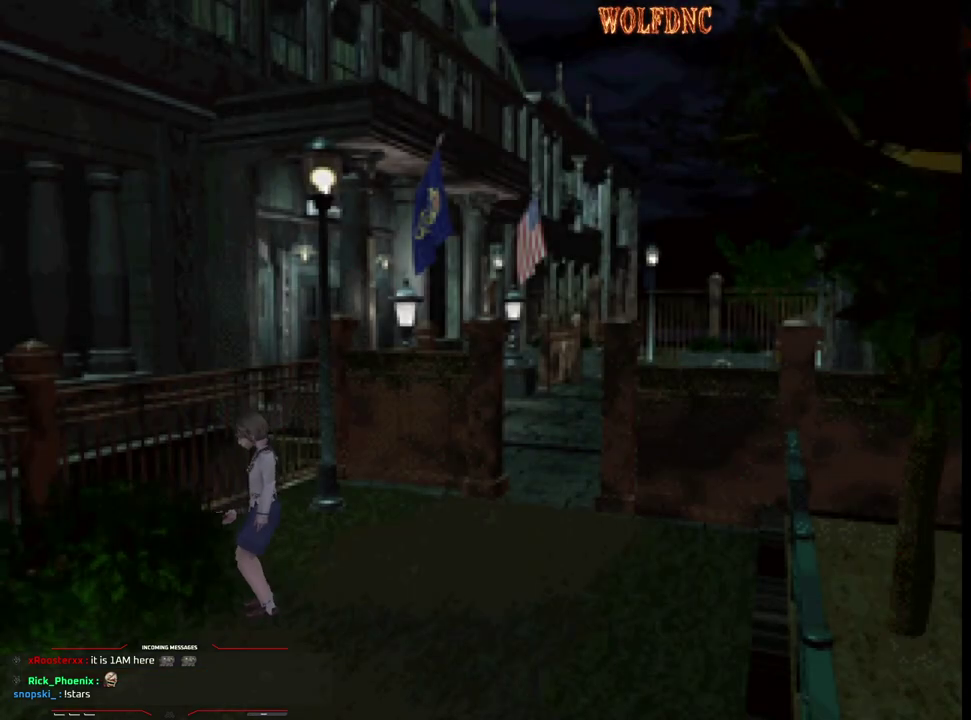
{"buttons": [], "events": [[50, "CROSS", "down"], [150, "DPAD_UP", "up"], [233, "CROSS", "up"], [383, "CROSS", "down"], [467, "CROSS", "up"]]}
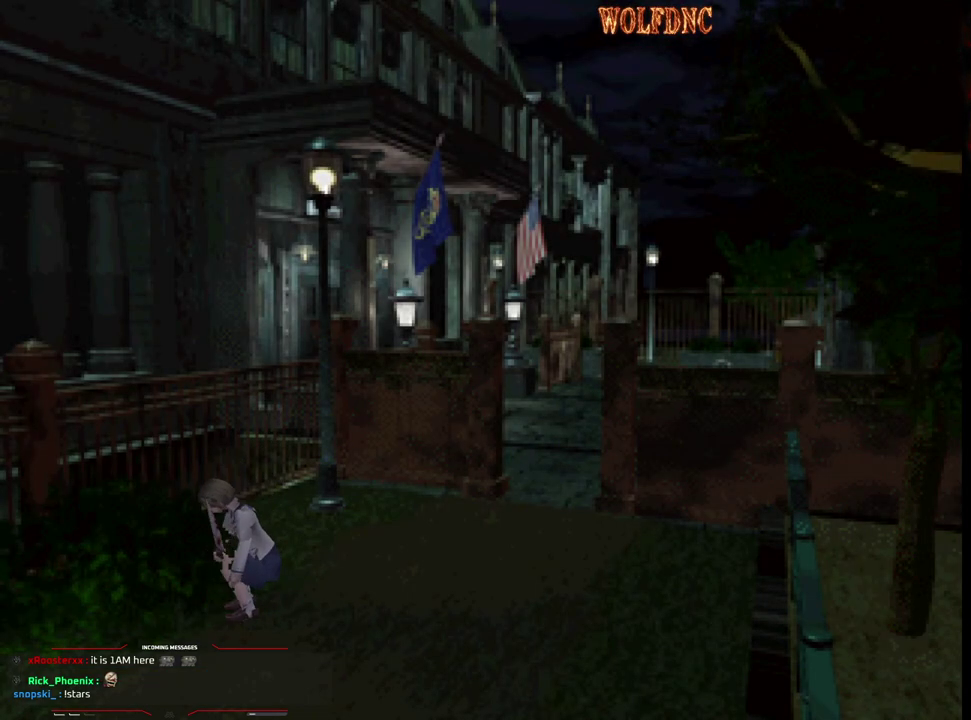
{"buttons": ["CROSS"], "events": [[17, "CROSS", "down"], [250, "CROSS", "up"], [300, "CROSS", "down"]]}
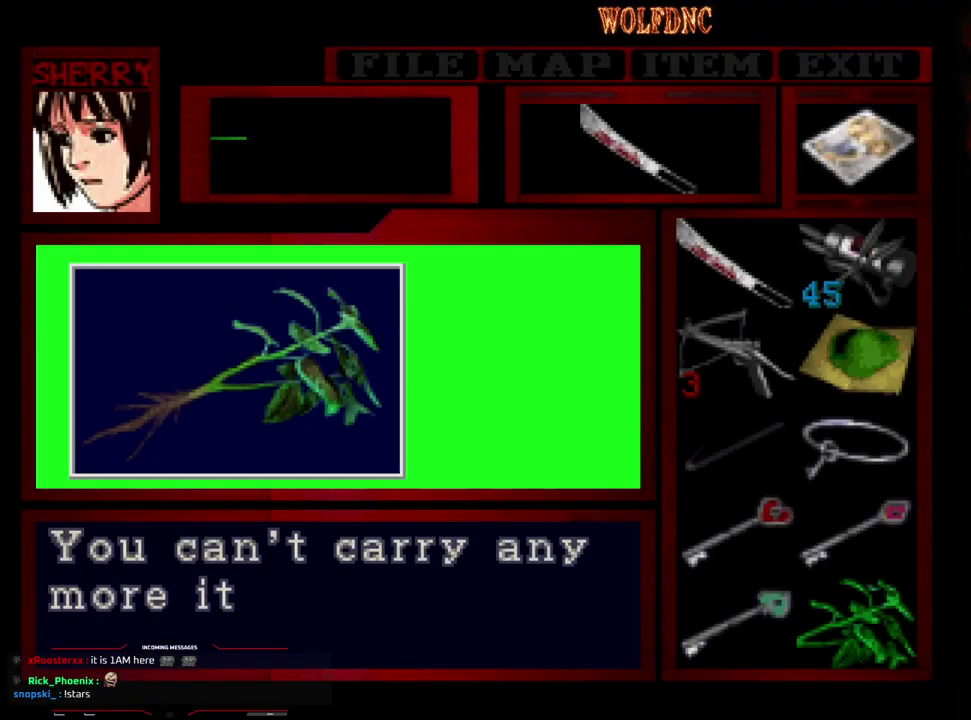
{"buttons": ["DPAD_RIGHT"], "events": [[217, "CROSS", "up"], [267, "CROSS", "down"], [400, "CROSS", "up"], [450, "DPAD_RIGHT", "down"]]}
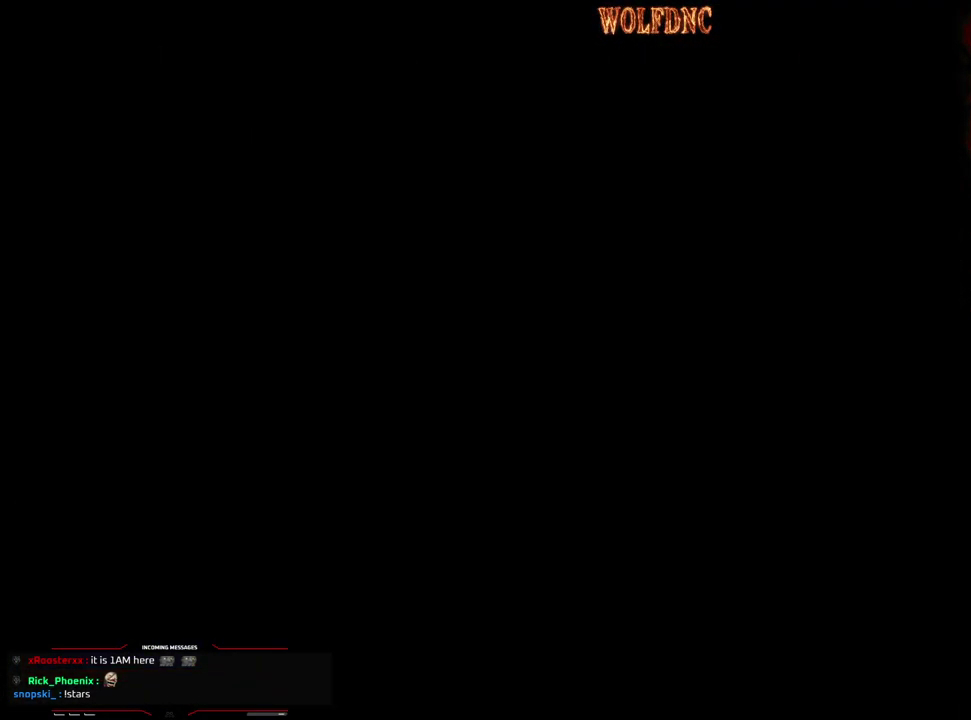
{"buttons": ["DPAD_RIGHT"], "events": []}
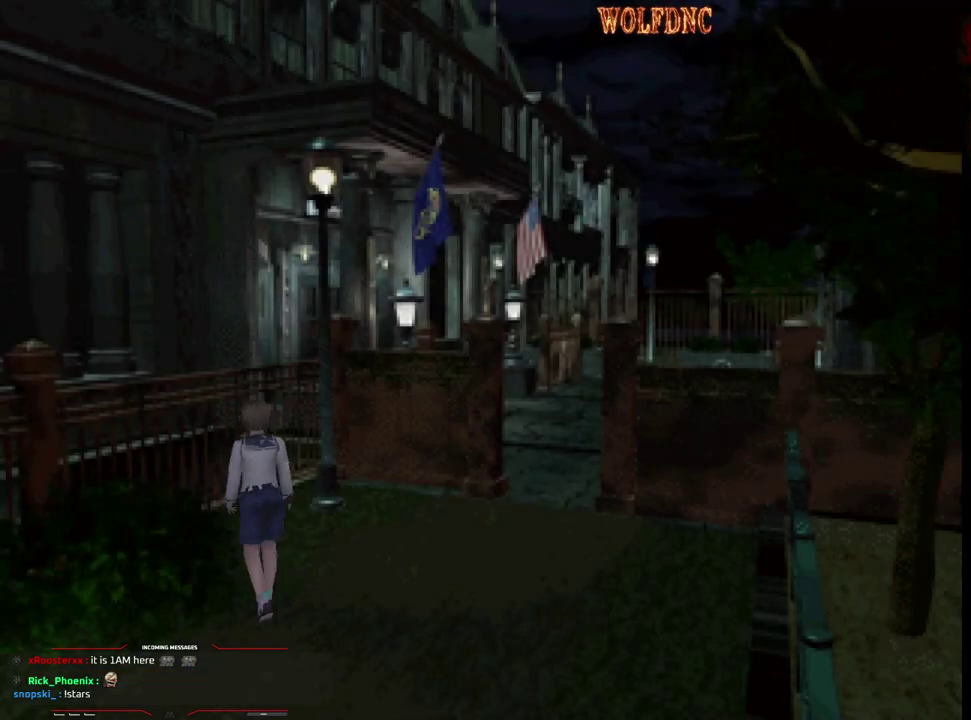
{"buttons": ["SQUARE", "DPAD_UP", "DPAD_RIGHT"], "events": [[67, "DPAD_UP", "down"], [67, "SQUARE", "down"]]}
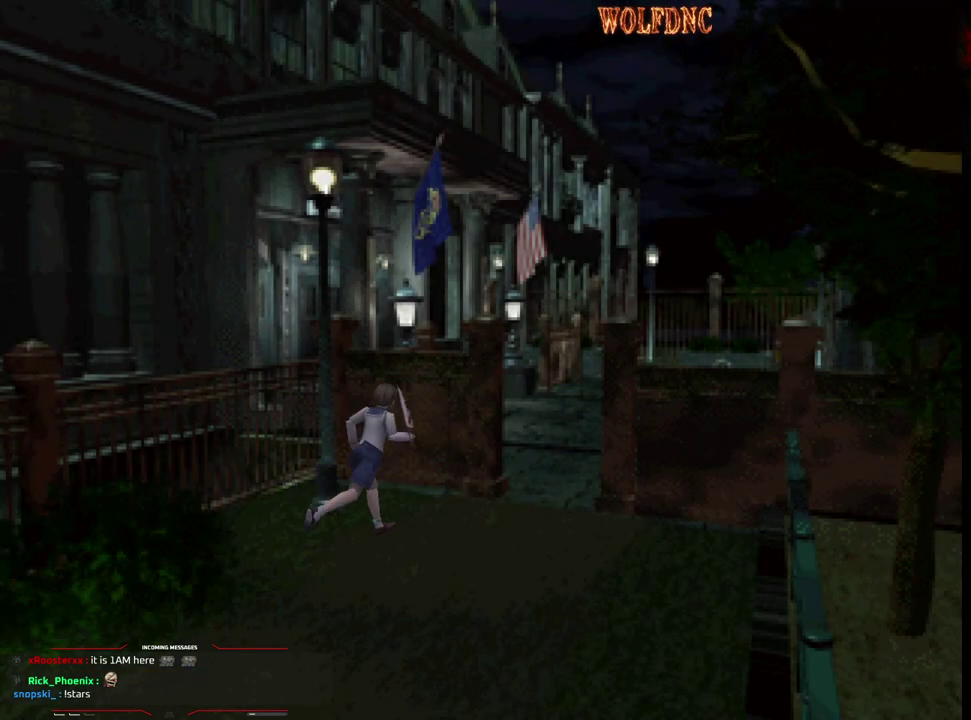
{"buttons": ["SQUARE", "DPAD_UP"], "events": [[83, "DPAD_RIGHT", "up"], [217, "DPAD_LEFT", "down"], [450, "DPAD_LEFT", "up"]]}
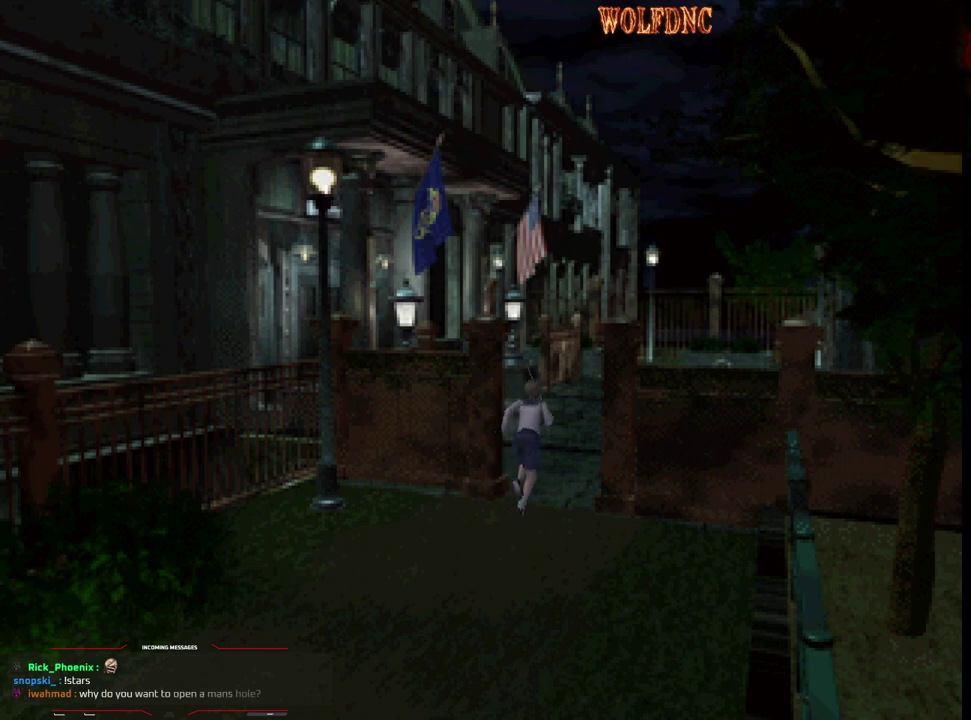
{"buttons": [], "events": [[150, "DPAD_UP", "up"], [200, "SQUARE", "up"], [283, "DPAD_DOWN", "down"], [333, "SQUARE", "down"], [467, "DPAD_DOWN", "up"], [467, "SQUARE", "up"]]}
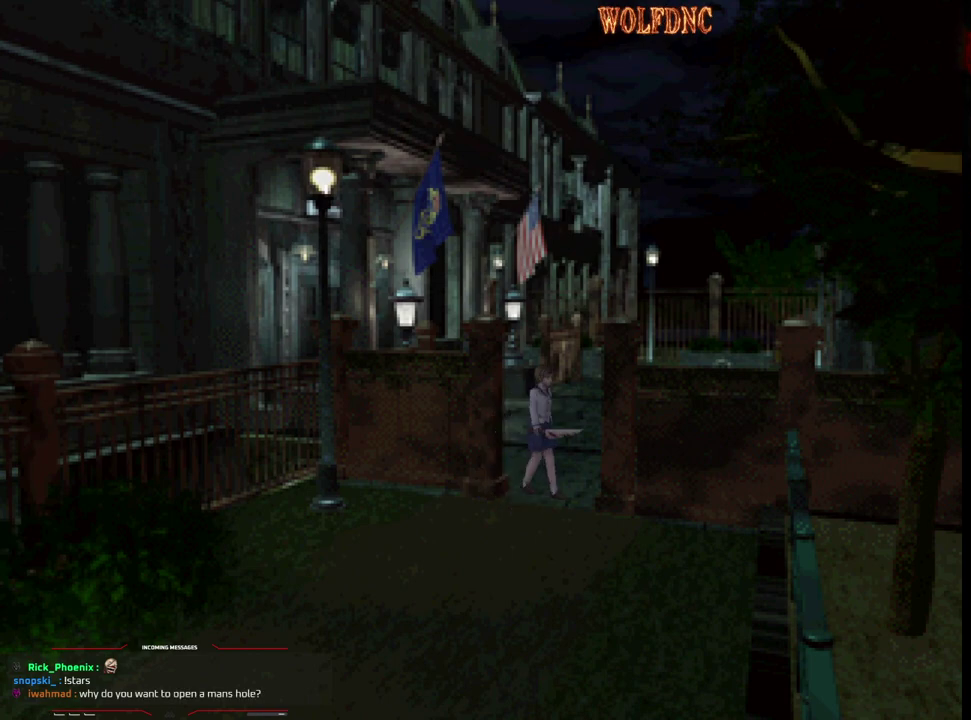
{"buttons": ["SQUARE", "DPAD_UP"], "events": [[300, "DPAD_UP", "down"], [400, "SQUARE", "down"]]}
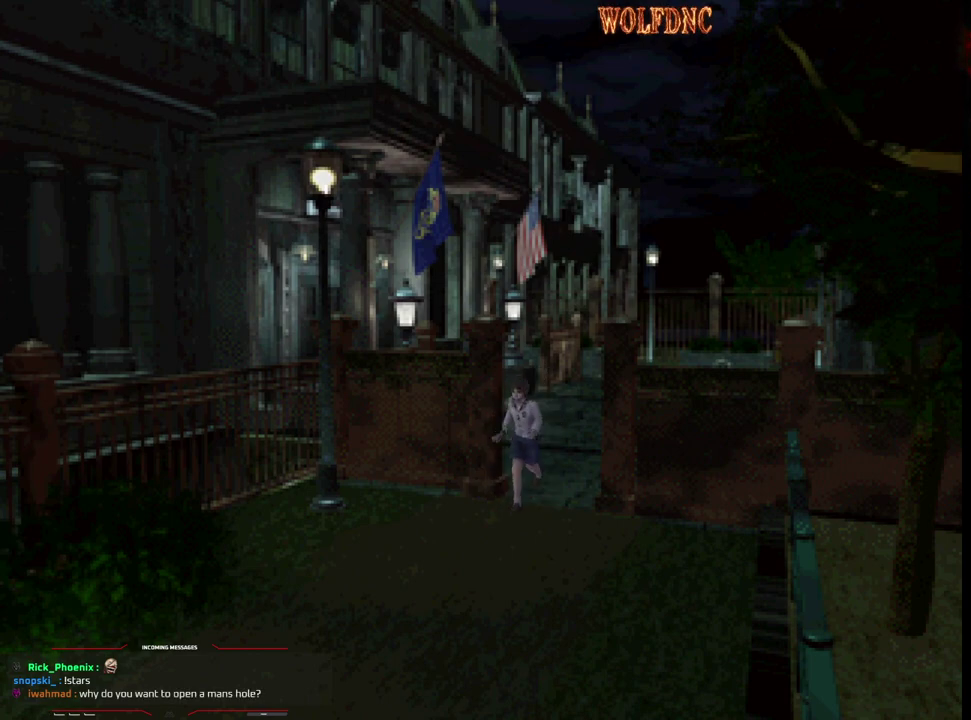
{"buttons": ["SQUARE", "DPAD_UP"], "events": []}
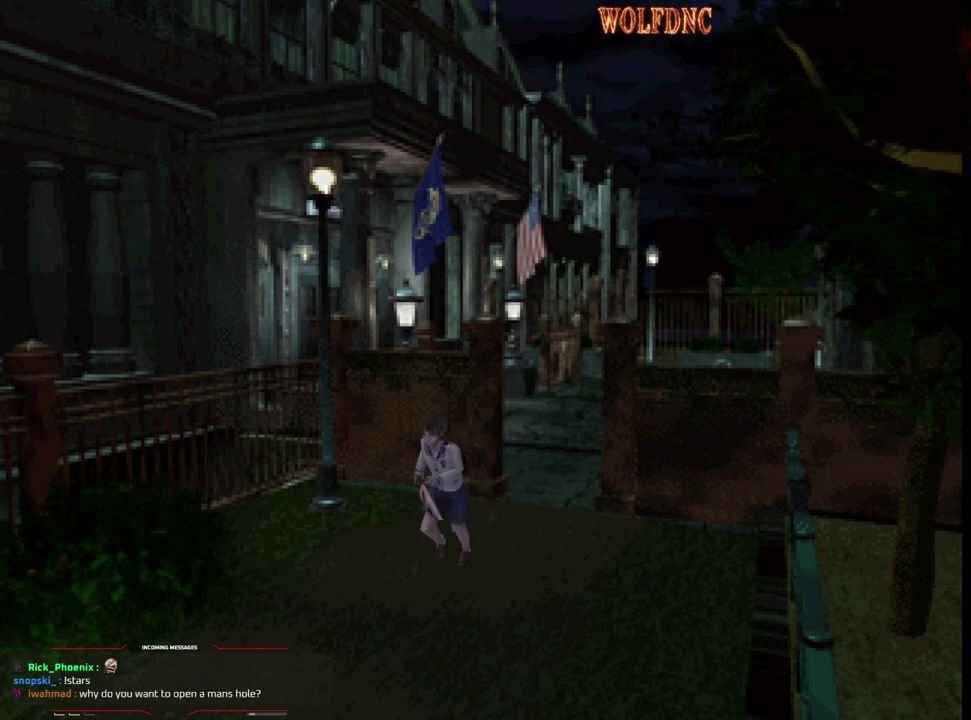
{"buttons": ["SQUARE", "DPAD_UP"], "events": []}
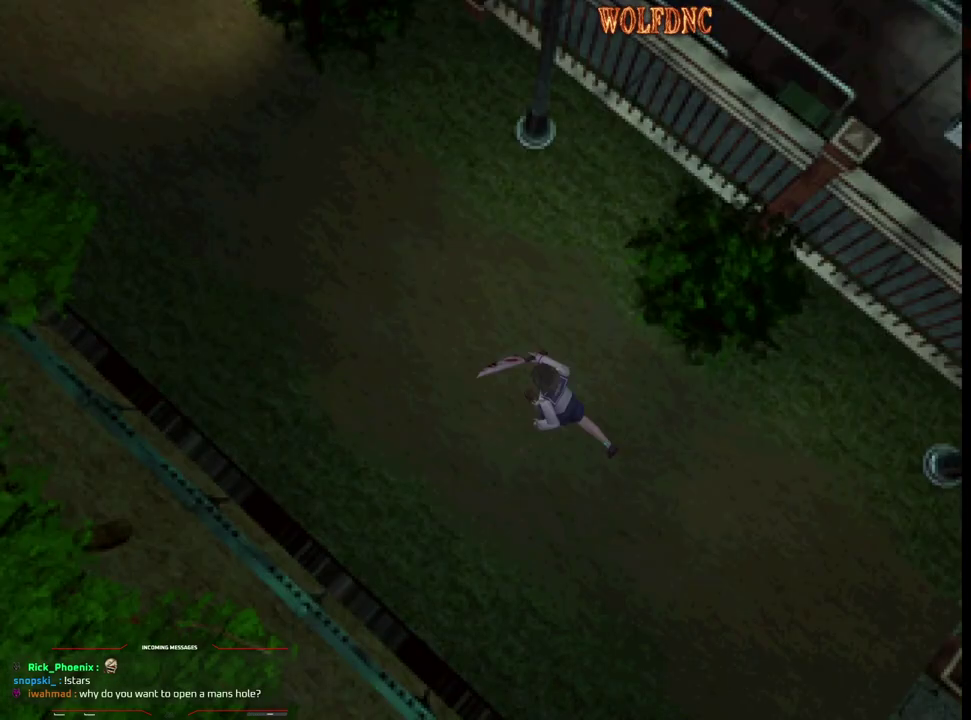
{"buttons": ["SQUARE", "DPAD_UP"], "events": []}
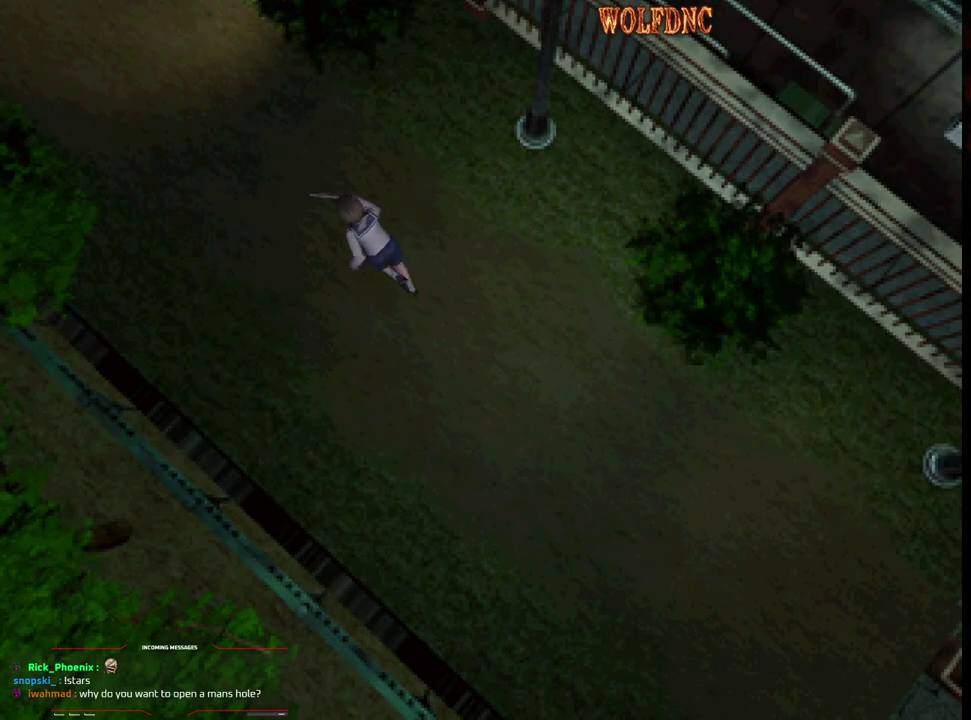
{"buttons": ["SQUARE", "DPAD_UP"], "events": []}
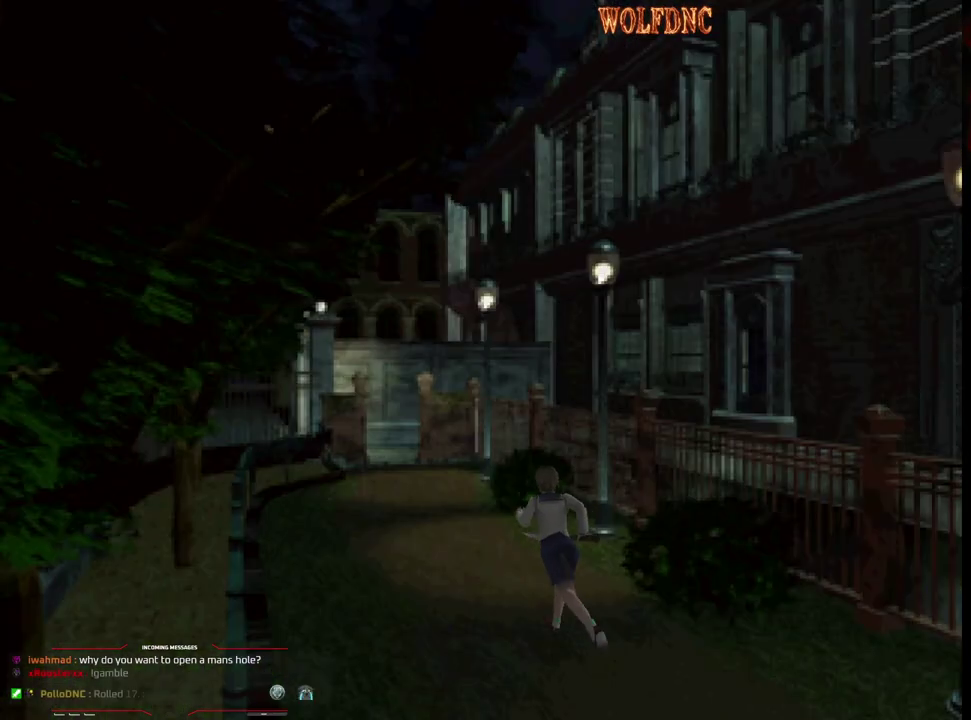
{"buttons": ["SQUARE", "DPAD_UP"], "events": []}
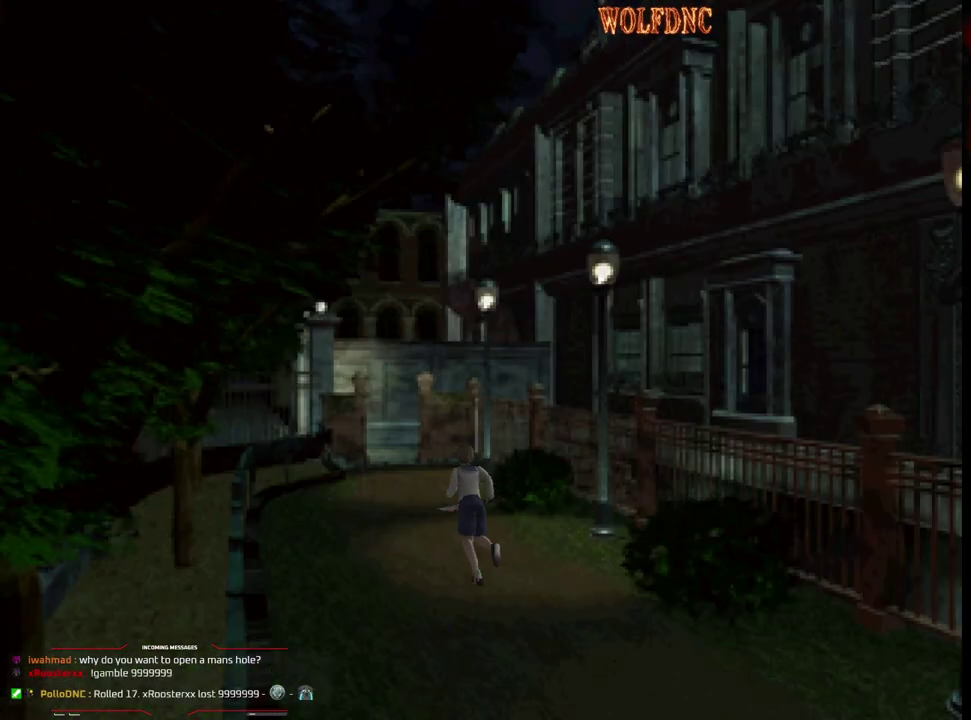
{"buttons": ["SQUARE", "DPAD_UP"], "events": []}
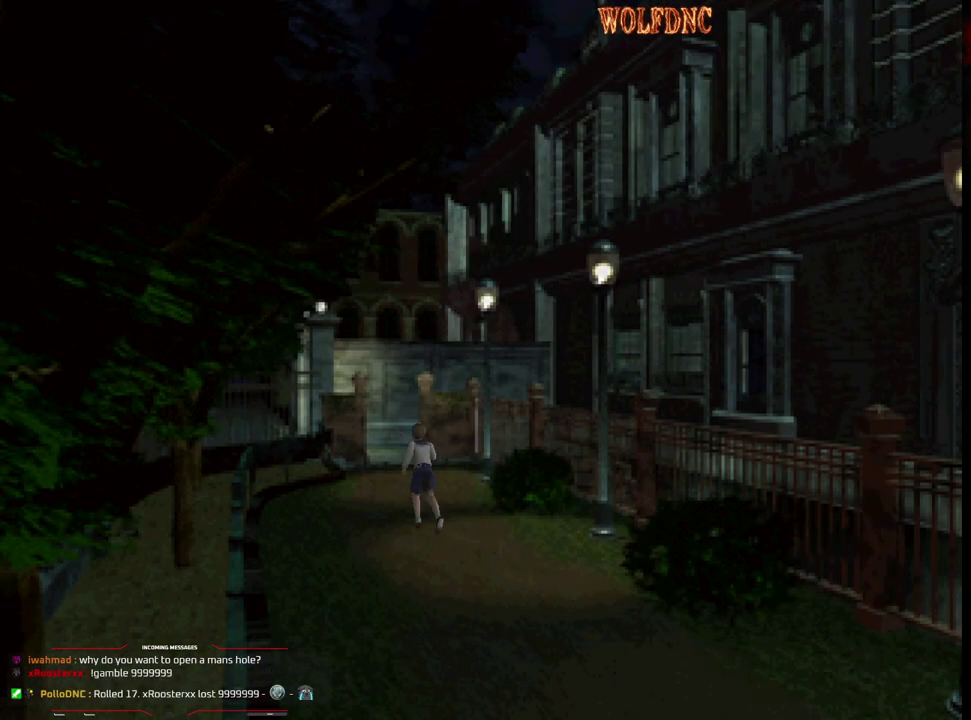
{"buttons": ["SQUARE", "DPAD_UP"], "events": [[267, "DPAD_RIGHT", "down"], [367, "DPAD_RIGHT", "up"]]}
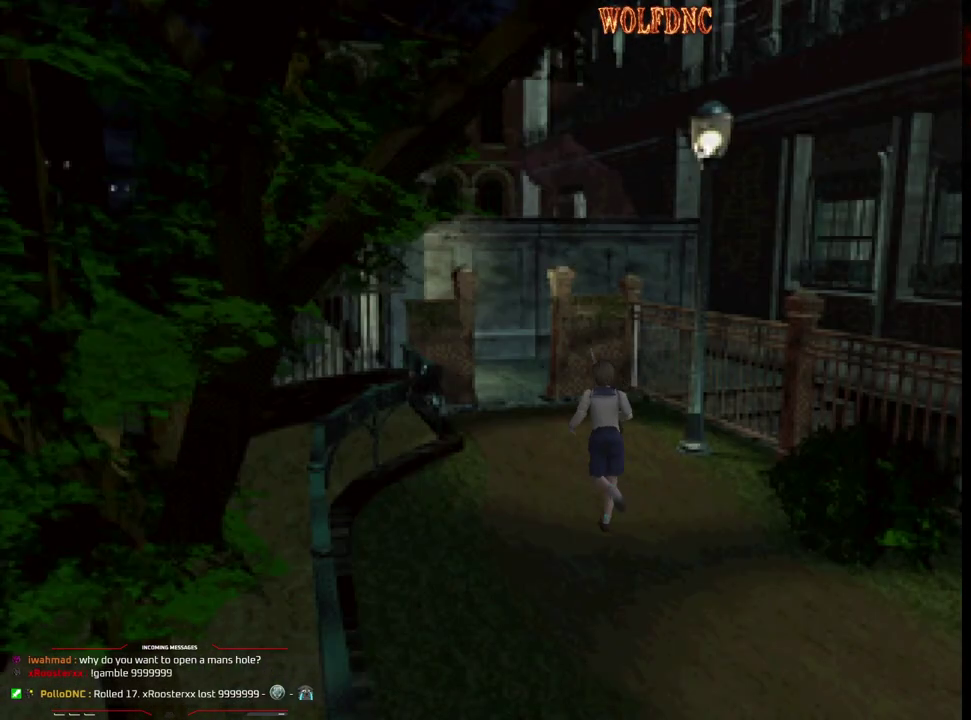
{"buttons": ["SQUARE", "DPAD_UP"], "events": []}
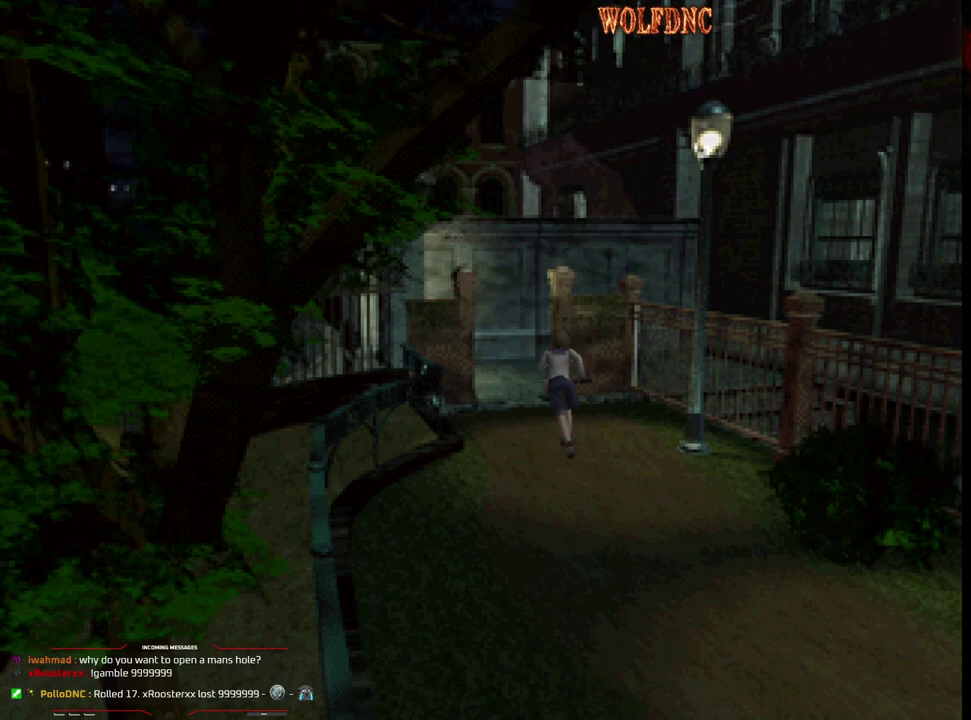
{"buttons": ["SQUARE", "DPAD_UP"], "events": []}
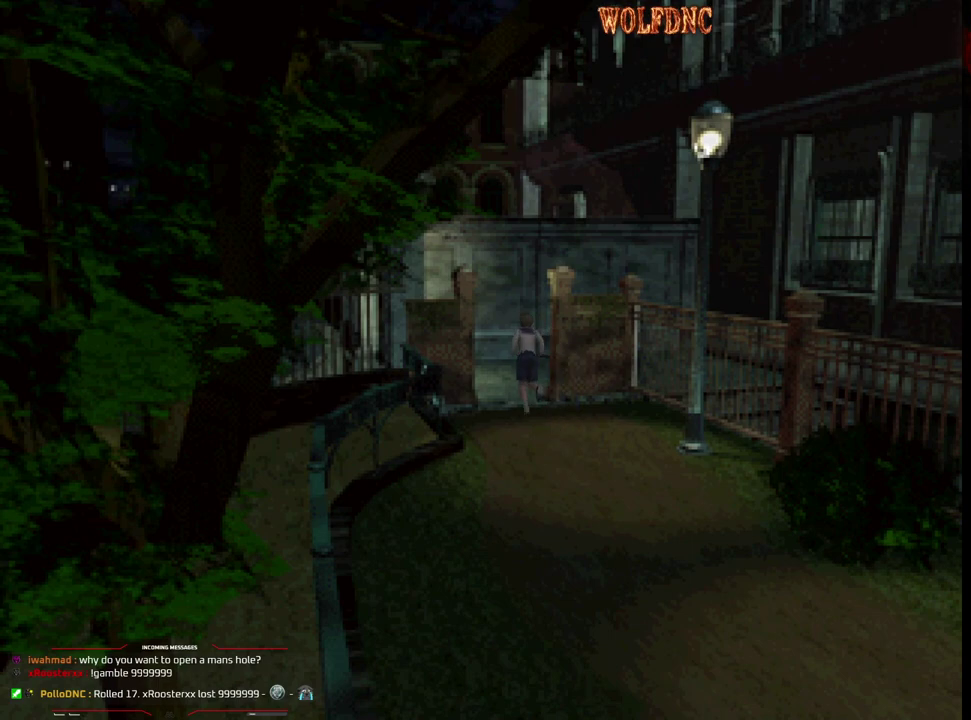
{"buttons": ["SQUARE", "DPAD_UP", "DPAD_LEFT"], "events": [[133, "DPAD_LEFT", "down"], [267, "DPAD_LEFT", "up"], [400, "DPAD_LEFT", "down"]]}
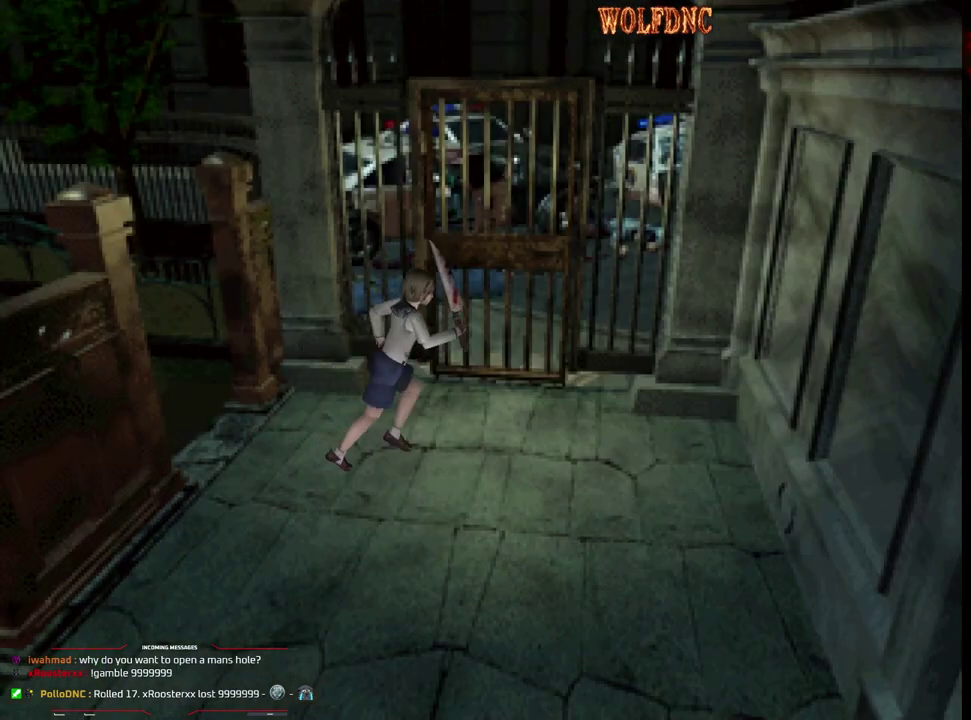
{"buttons": ["SQUARE", "DPAD_UP", "DPAD_LEFT"], "events": [[50, "DPAD_LEFT", "up"], [150, "DPAD_LEFT", "down"], [233, "CROSS", "down"], [333, "CROSS", "up"], [333, "DPAD_UP", "up"], [467, "DPAD_UP", "down"]]}
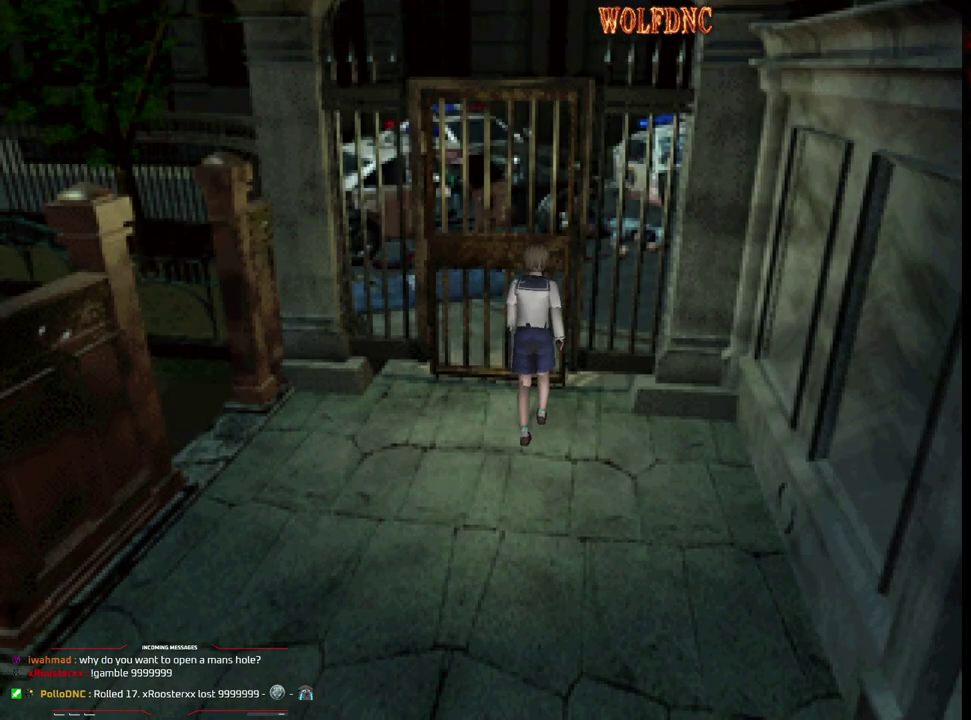
{"buttons": ["CROSS", "SQUARE", "DPAD_UP", "DPAD_LEFT"], "events": [[117, "CROSS", "down"], [117, "DPAD_LEFT", "up"], [250, "CROSS", "up"], [300, "CROSS", "down"], [350, "DPAD_RIGHT", "down"], [433, "DPAD_LEFT", "down"], [483, "DPAD_RIGHT", "up"]]}
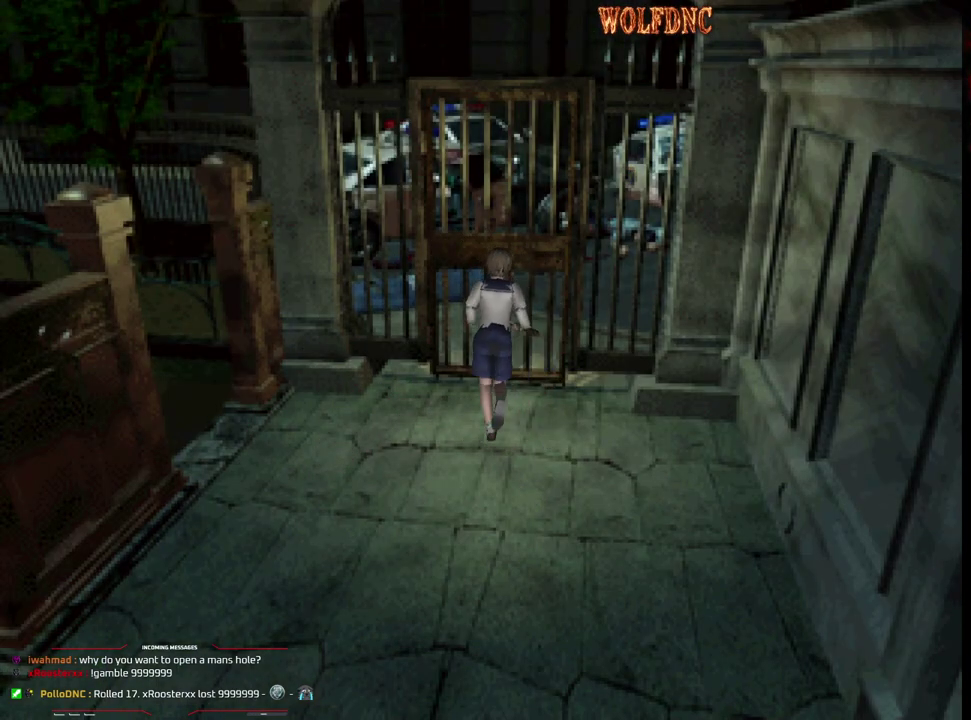
{"buttons": ["CROSS", "SQUARE", "DPAD_UP", "DPAD_LEFT"], "events": [[133, "DPAD_UP", "up"], [267, "CROSS", "up"], [317, "CROSS", "down"], [417, "DPAD_UP", "down"], [450, "CROSS", "up"], [500, "CROSS", "down"]]}